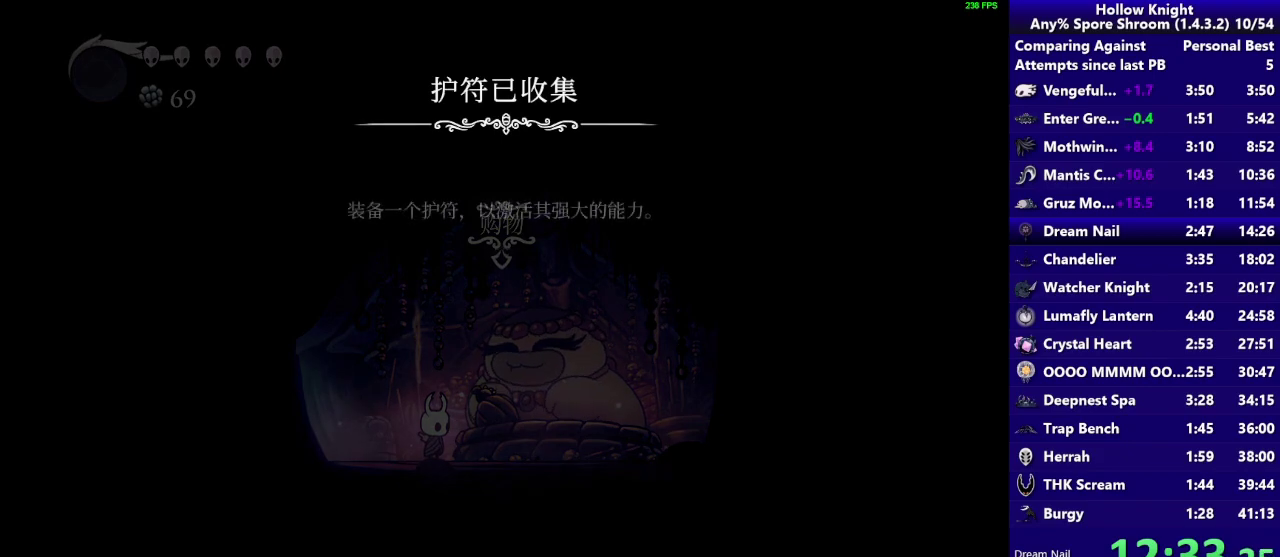
Gameplay with a controller (PlayStation layout); each line is a JSON object with the inputs held at the frame after it. "events" lists button and stick changes between this image and that frame as [ms after this image, input, new state], when the widget could be followed in between. Not read: L3 R3.
{"buttons": ["CIRCLE", "R2"], "left_stick": "left", "right_stick": "center", "events": [[67, "CIRCLE", "up"], [67, "R2", "up"], [200, "CIRCLE", "down"], [233, "R2", "down"], [333, "CIRCLE", "up"], [333, "R2", "up"], [433, "CIRCLE", "down"], [433, "R2", "down"]]}
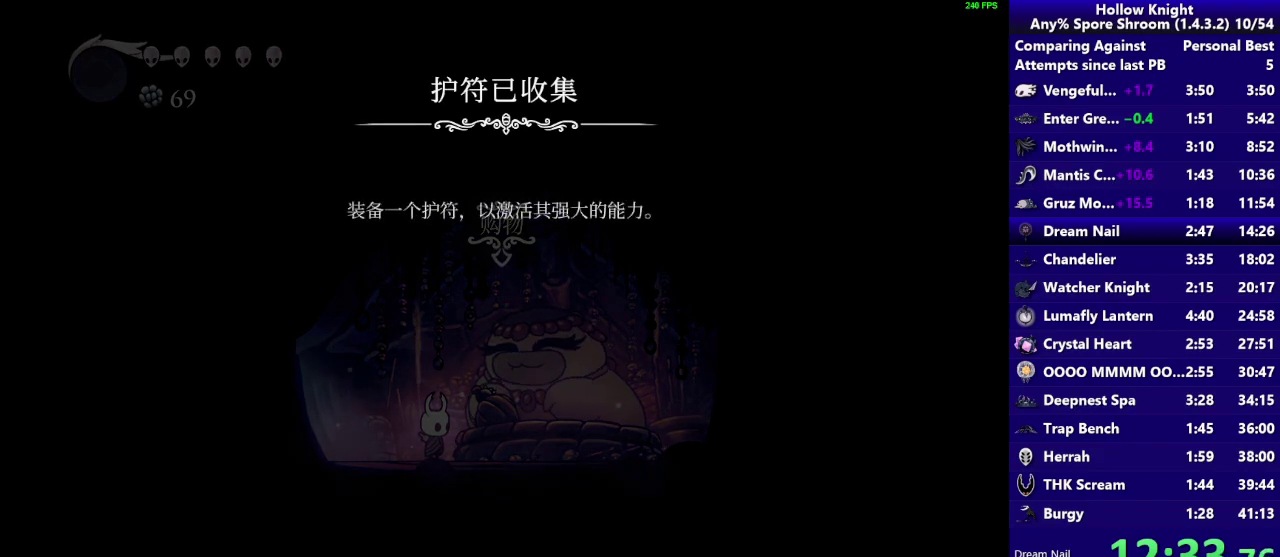
{"buttons": ["CIRCLE", "R2"], "left_stick": "left", "right_stick": "center", "events": [[67, "CIRCLE", "up"], [100, "R2", "up"], [200, "CIRCLE", "down"], [200, "R2", "down"], [333, "CIRCLE", "up"], [367, "R2", "up"], [467, "CIRCLE", "down"], [467, "R2", "down"]]}
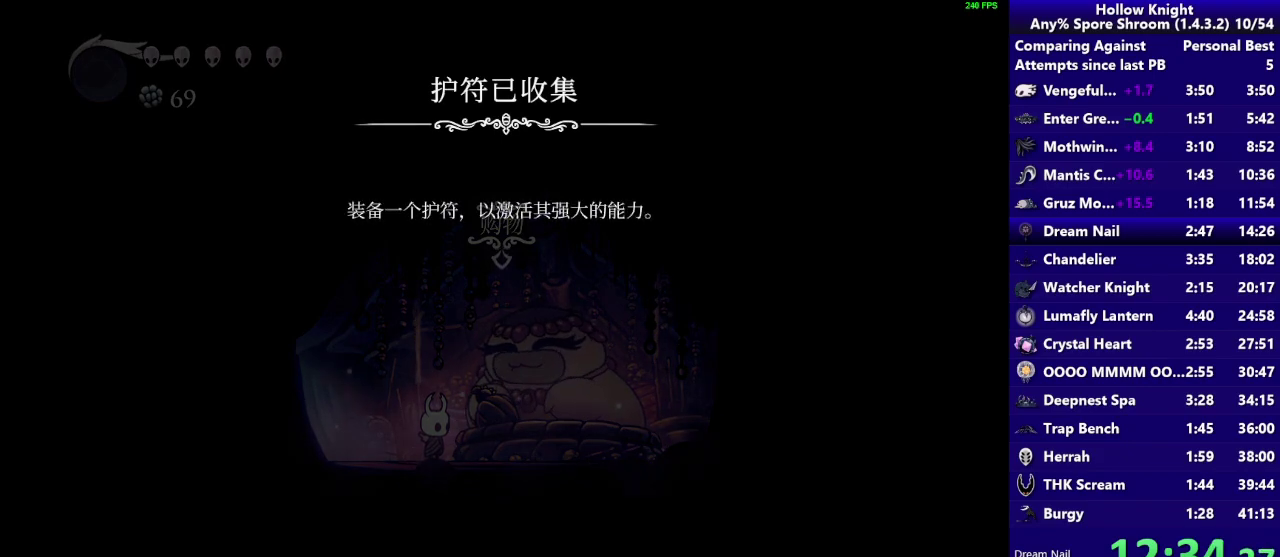
{"buttons": ["CIRCLE", "R2"], "left_stick": "left", "right_stick": "center", "events": [[67, "CIRCLE", "up"], [100, "R2", "up"], [200, "CIRCLE", "down"], [200, "R2", "down"], [267, "CIRCLE", "up"], [333, "R2", "up"], [400, "CIRCLE", "down"], [433, "R2", "down"]]}
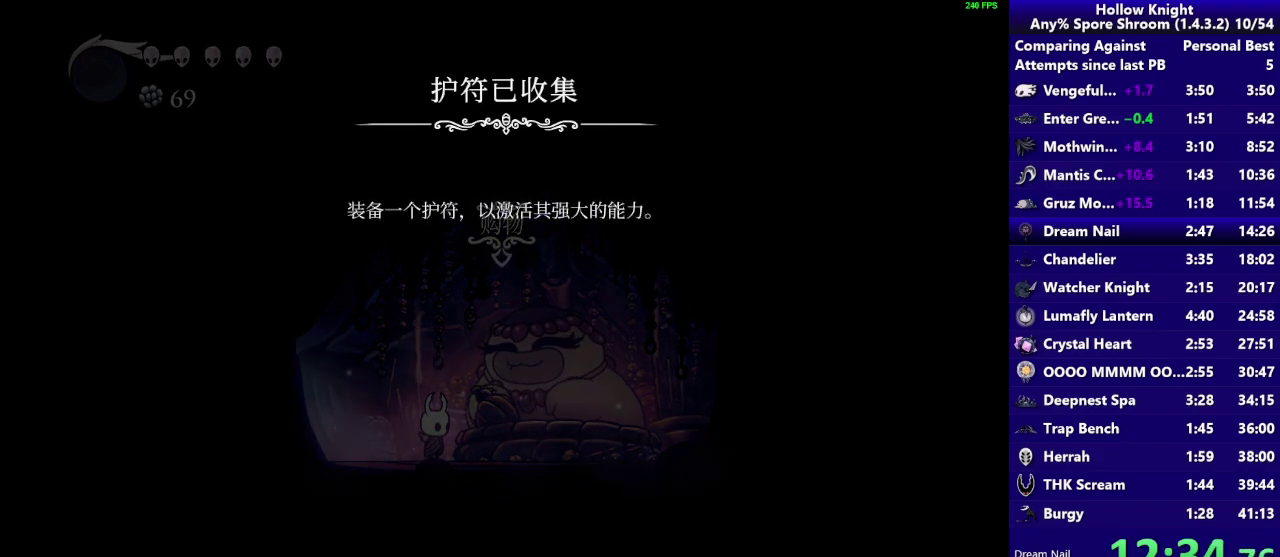
{"buttons": [], "left_stick": "left", "right_stick": "center", "events": [[33, "CIRCLE", "up"], [33, "R2", "up"], [133, "CIRCLE", "down"], [133, "R2", "down"], [233, "R2", "up"], [267, "CIRCLE", "up"], [367, "CIRCLE", "down"], [367, "R2", "down"], [433, "R2", "up"], [467, "CIRCLE", "up"]]}
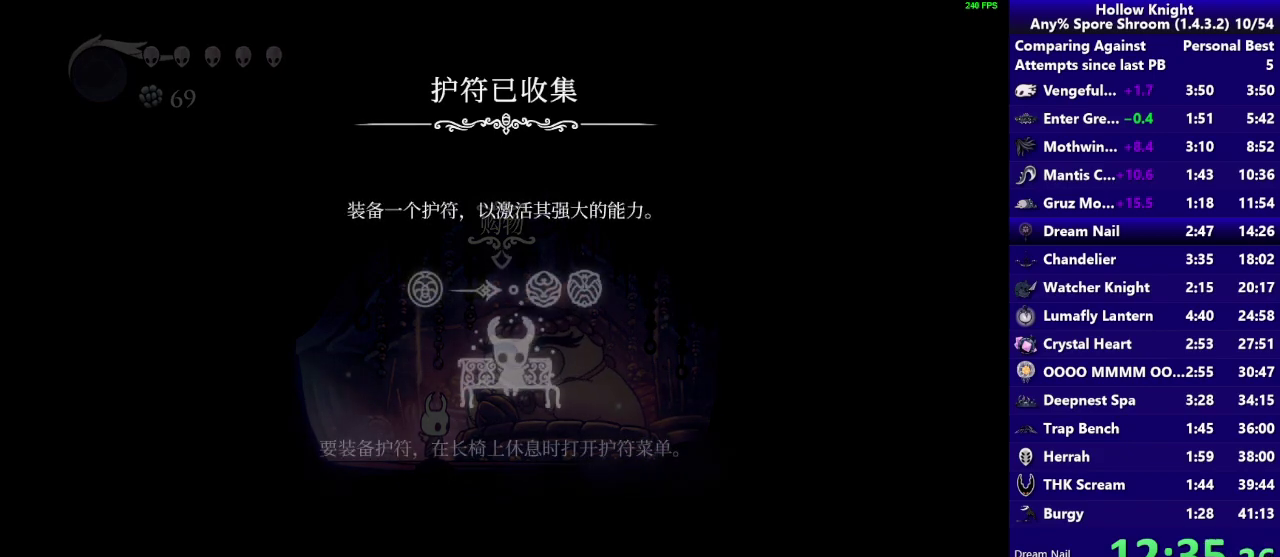
{"buttons": ["CIRCLE", "R2"], "left_stick": "left", "right_stick": "center", "events": [[67, "CIRCLE", "down"], [67, "R2", "down"], [167, "CIRCLE", "up"], [167, "R2", "up"], [267, "CIRCLE", "down"], [267, "R2", "down"], [367, "CIRCLE", "up"], [400, "R2", "up"], [500, "CIRCLE", "down"], [500, "R2", "down"]]}
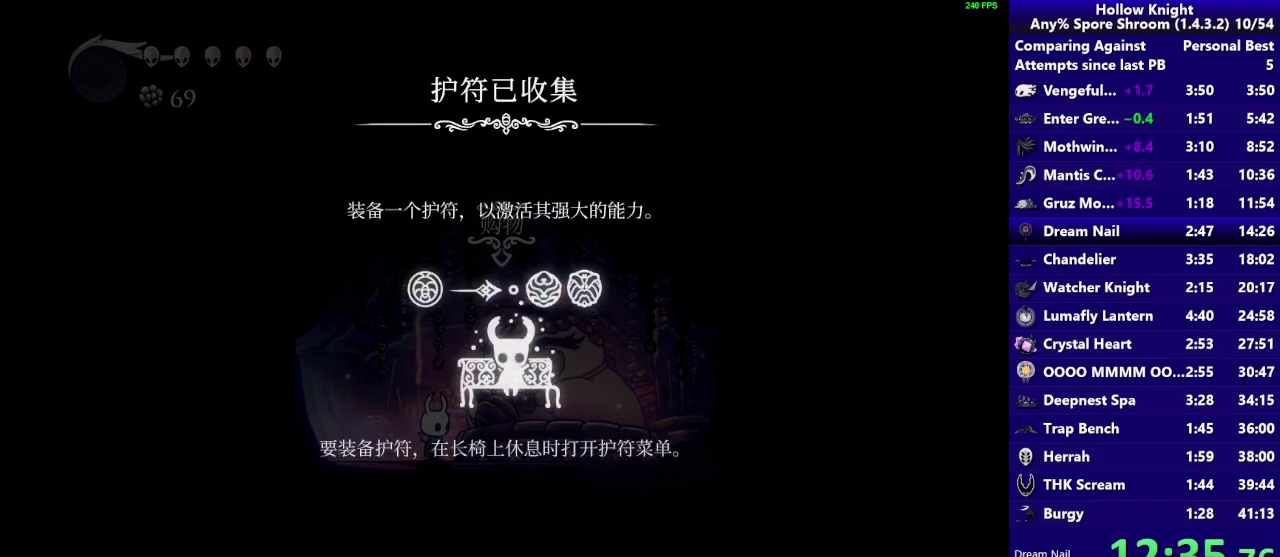
{"buttons": ["CIRCLE"], "left_stick": "left", "right_stick": "center", "events": [[133, "CIRCLE", "up"], [133, "R2", "up"], [267, "CIRCLE", "down"], [267, "R2", "down"], [367, "CIRCLE", "up"], [400, "R2", "up"], [500, "CIRCLE", "down"]]}
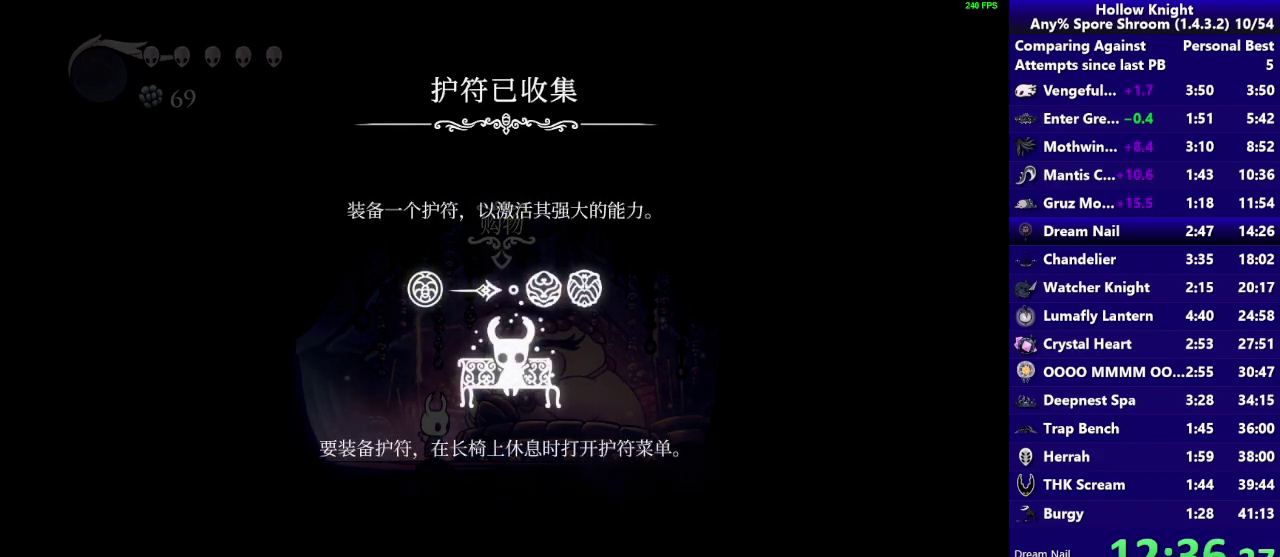
{"buttons": ["CIRCLE", "R2"], "left_stick": "left", "right_stick": "center", "events": [[33, "R2", "down"], [133, "CIRCLE", "up"], [133, "R2", "up"], [233, "CIRCLE", "down"], [267, "R2", "down"], [367, "CIRCLE", "up"], [367, "R2", "up"], [500, "CIRCLE", "down"], [500, "R2", "down"]]}
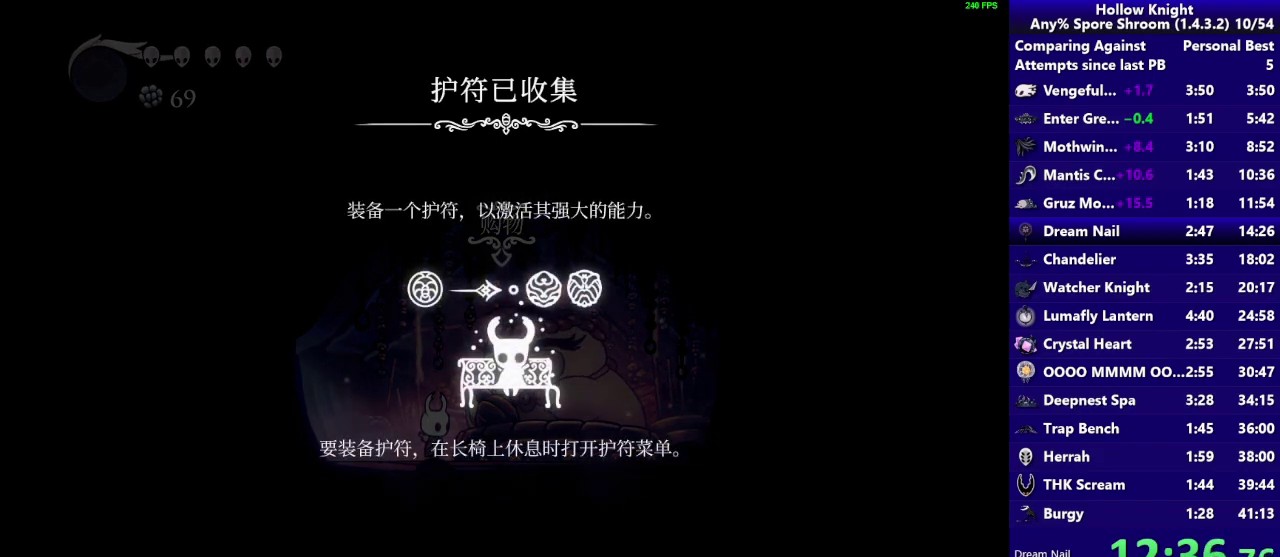
{"buttons": ["CIRCLE", "R2"], "left_stick": "left", "right_stick": "center", "events": [[100, "CIRCLE", "up"], [133, "R2", "up"], [233, "CIRCLE", "down"], [367, "CIRCLE", "up"], [433, "CIRCLE", "down"], [433, "R2", "down"]]}
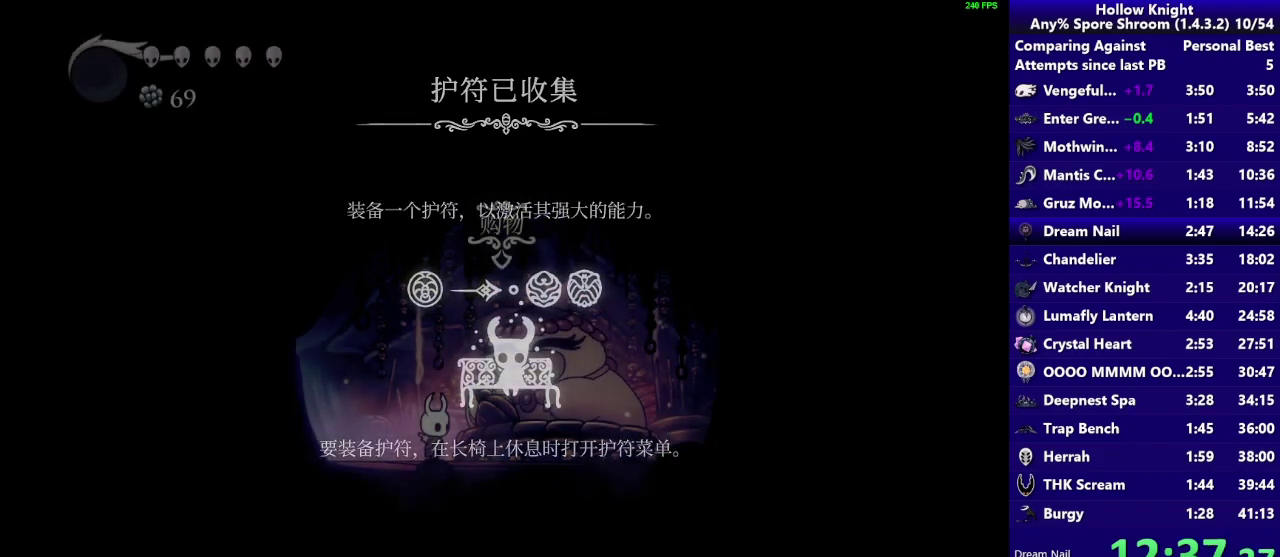
{"buttons": [], "left_stick": "left", "right_stick": "center", "events": [[67, "CIRCLE", "up"], [67, "R2", "up"], [367, "R2", "down"], [500, "R2", "up"]]}
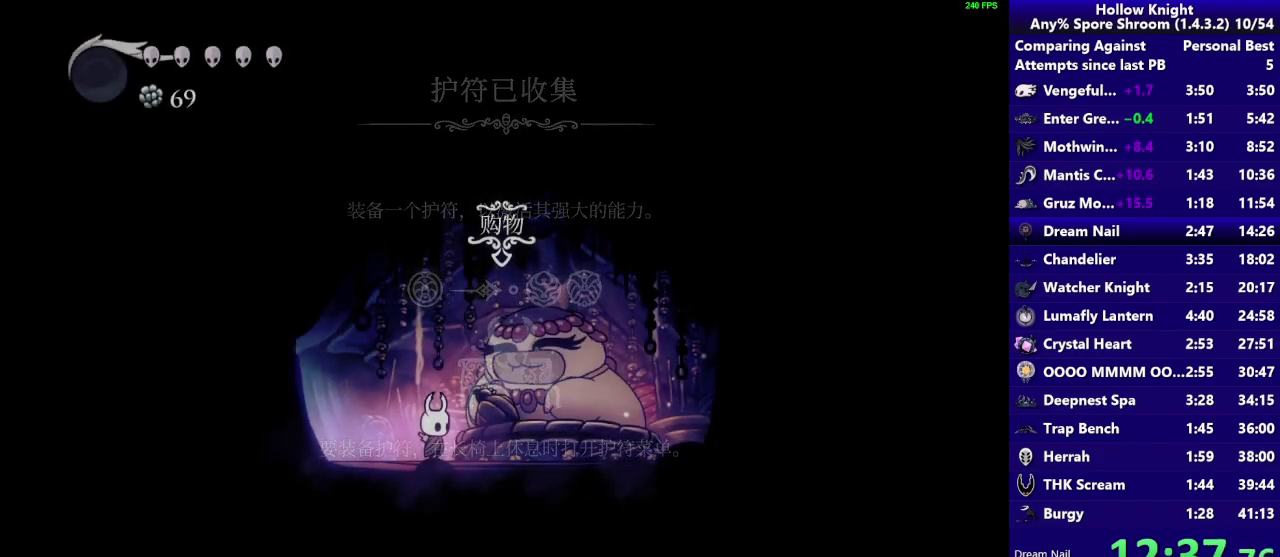
{"buttons": ["R2"], "left_stick": "left", "right_stick": "center", "events": [[433, "R2", "down"]]}
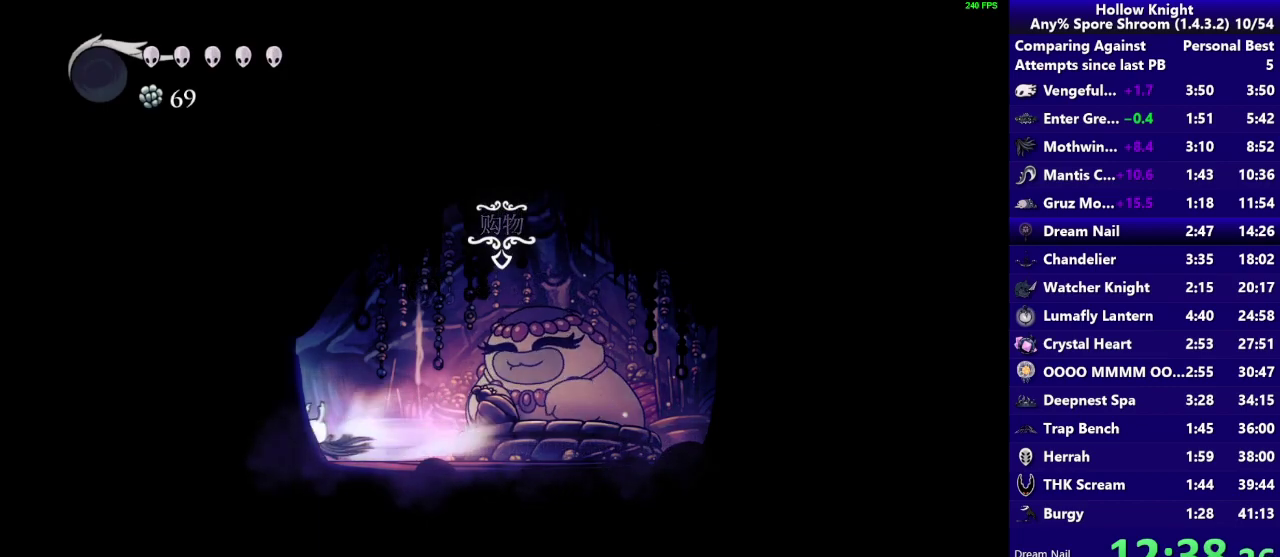
{"buttons": ["R2"], "left_stick": "left", "right_stick": "center", "events": [[133, "R2", "up"], [467, "R2", "down"]]}
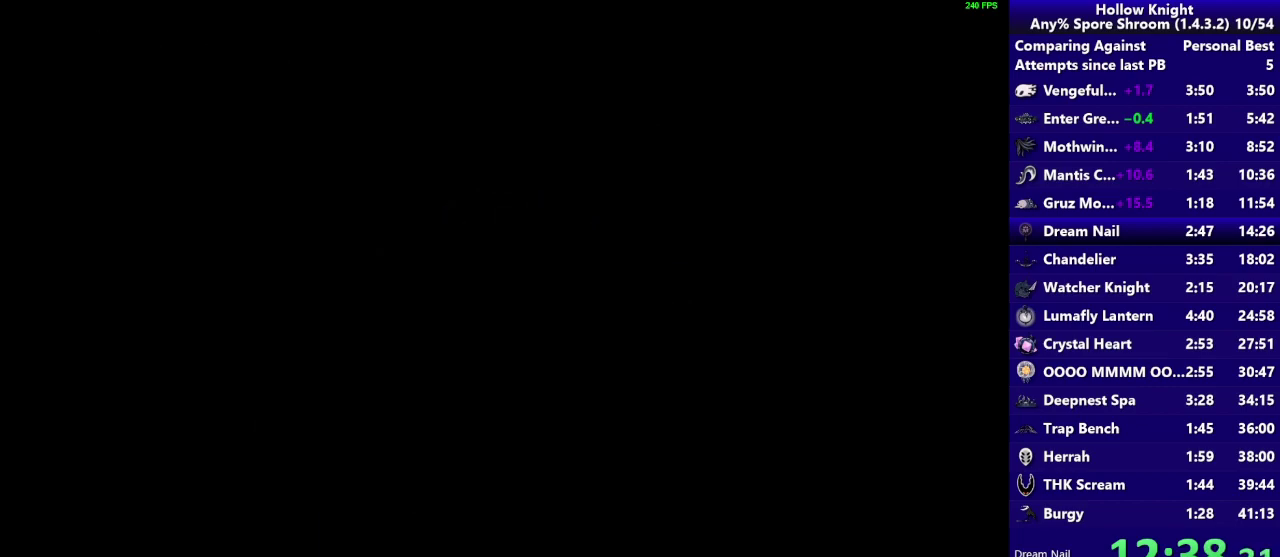
{"buttons": [], "left_stick": "left", "right_stick": "center", "events": [[33, "R2", "up"]]}
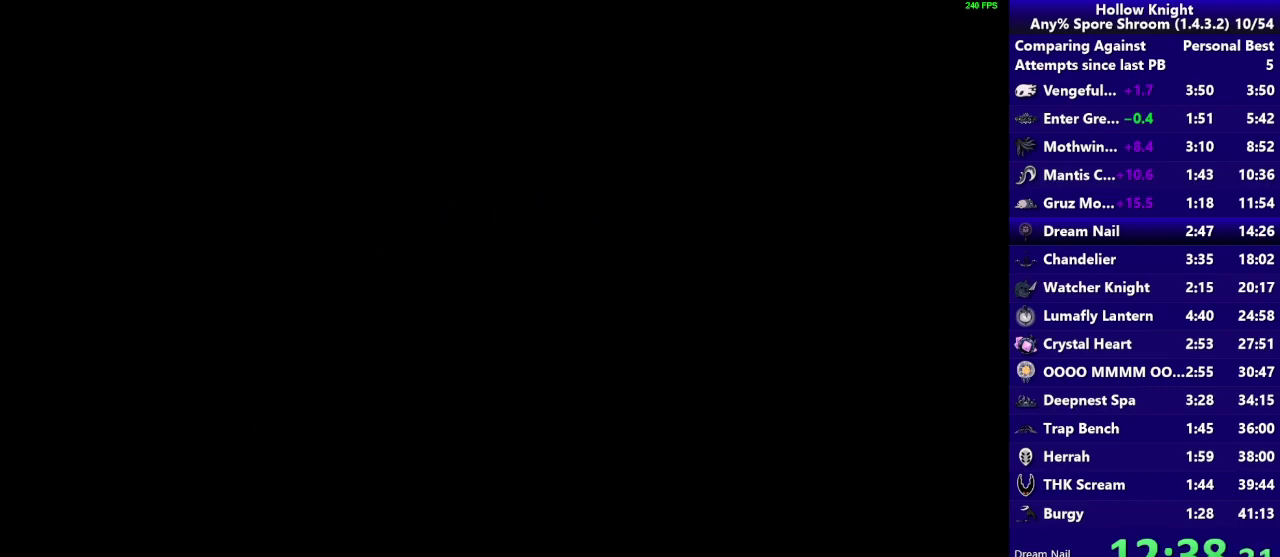
{"buttons": [], "left_stick": "left", "right_stick": "center", "events": []}
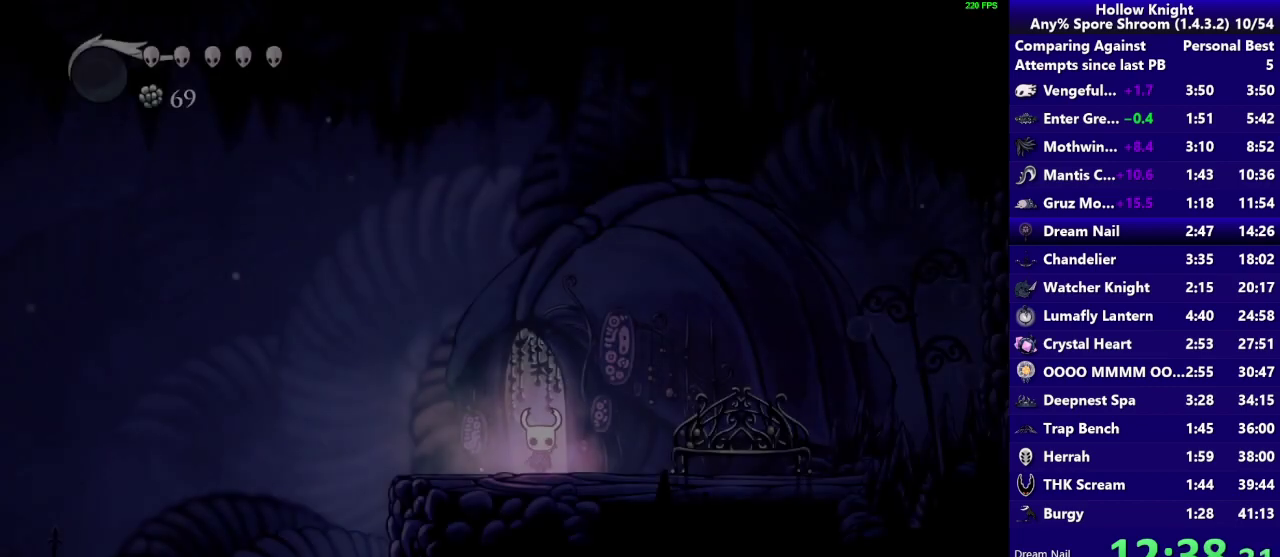
{"buttons": [], "left_stick": "left", "right_stick": "center", "events": []}
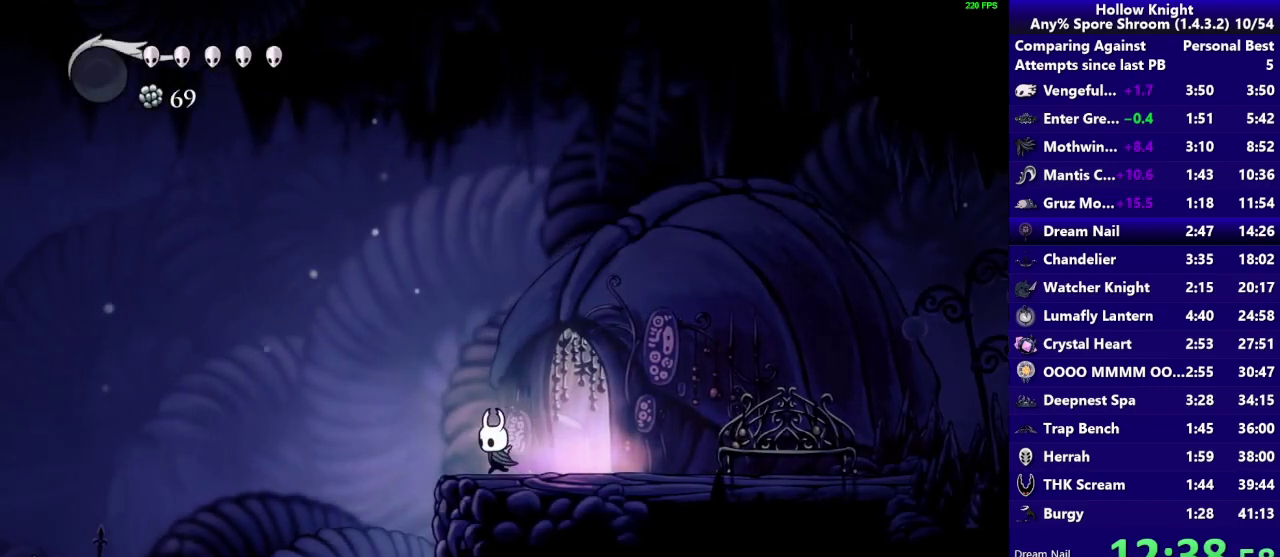
{"buttons": [], "left_stick": "left", "right_stick": "center", "events": [[33, "R2", "down"], [200, "R2", "up"]]}
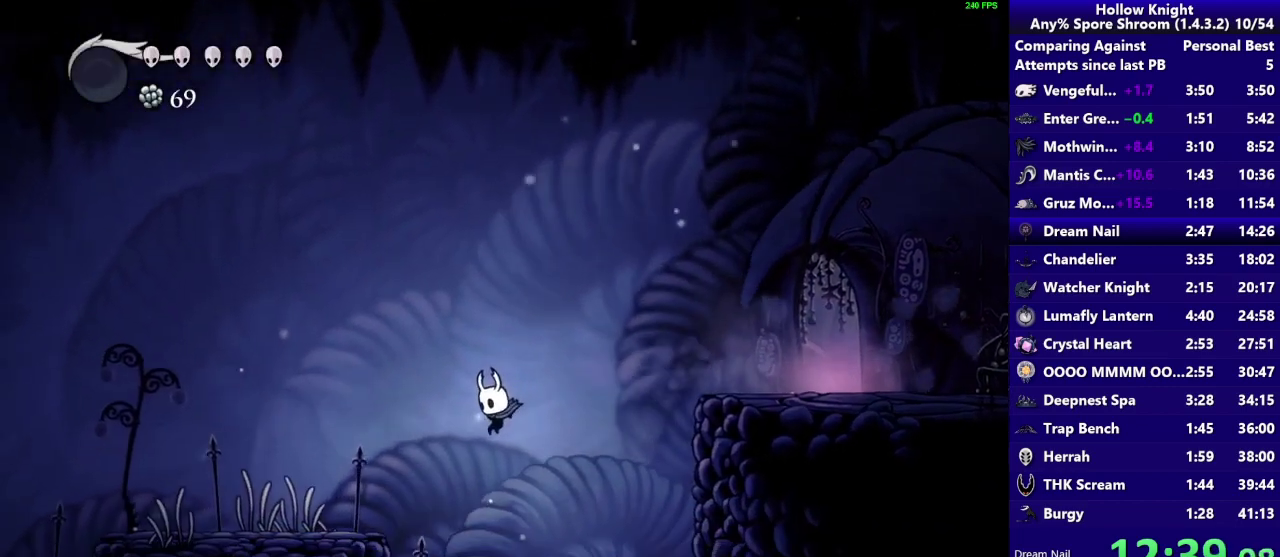
{"buttons": [], "left_stick": "left", "right_stick": "center", "events": [[100, "R2", "down"], [267, "R2", "up"]]}
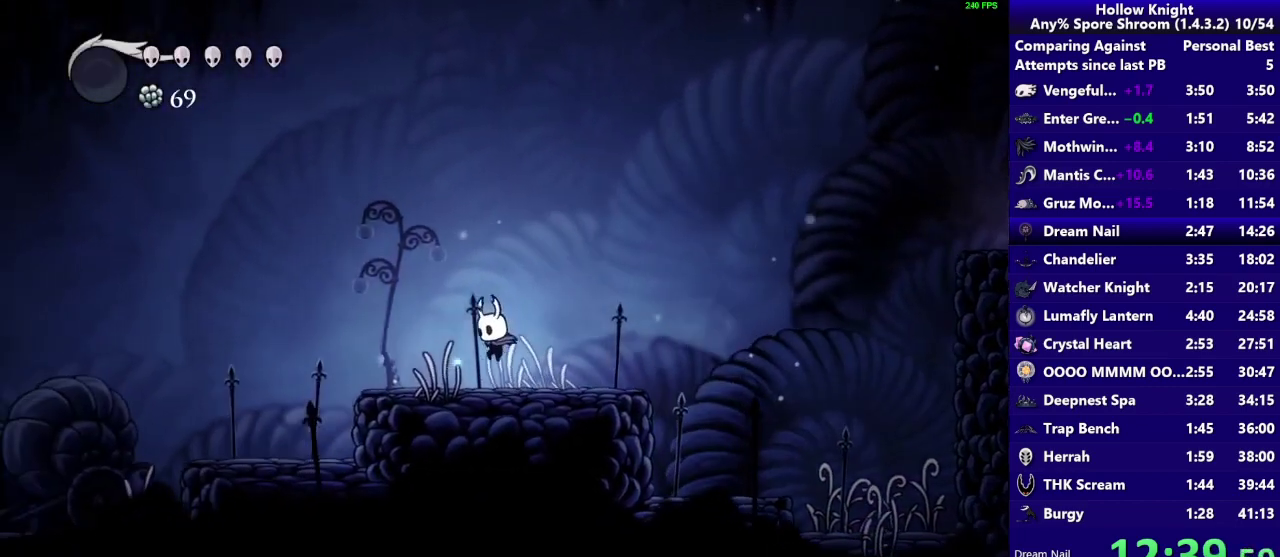
{"buttons": [], "left_stick": "center", "right_stick": "center", "events": [[200, "R2", "down"], [333, "R2", "up"], [500, "left_stick", "center"]]}
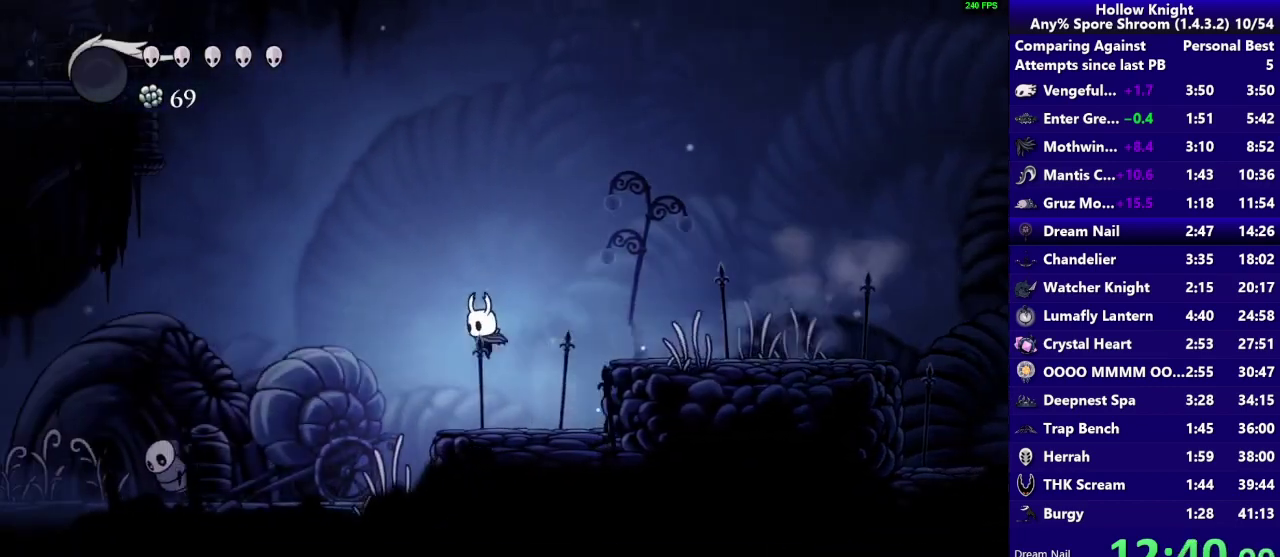
{"buttons": ["R2"], "left_stick": "left", "right_stick": "center", "events": [[67, "left_stick", "left"], [133, "left_stick", "up-left"], [300, "CROSS", "down"], [367, "R2", "down"], [367, "left_stick", "left"], [433, "CROSS", "up"]]}
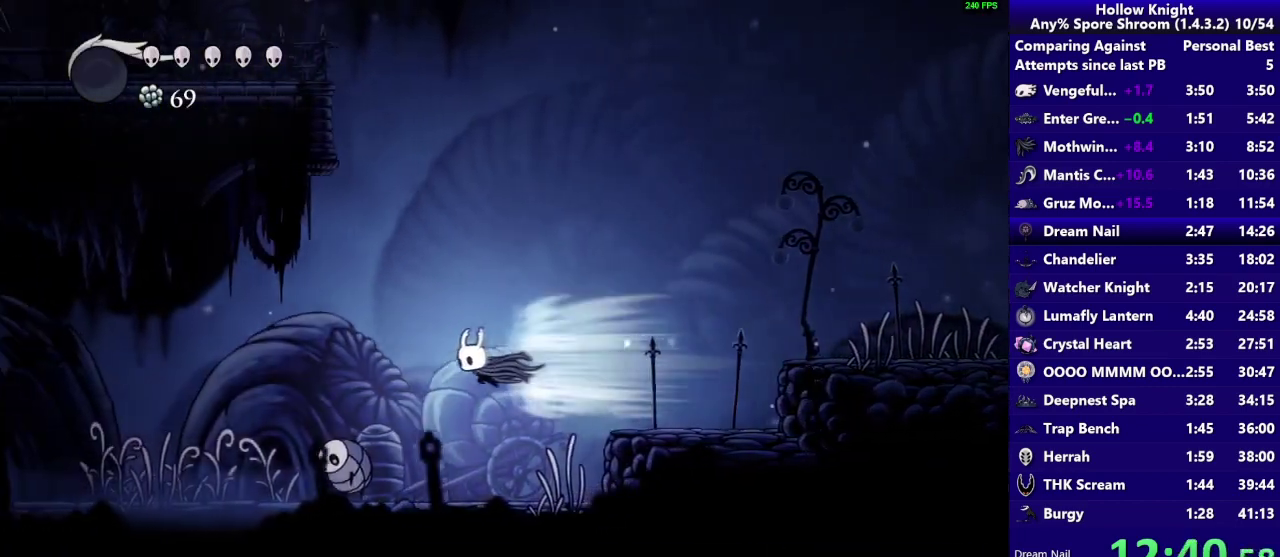
{"buttons": [], "left_stick": "right", "right_stick": "center", "events": [[67, "R2", "up"], [400, "left_stick", "right"]]}
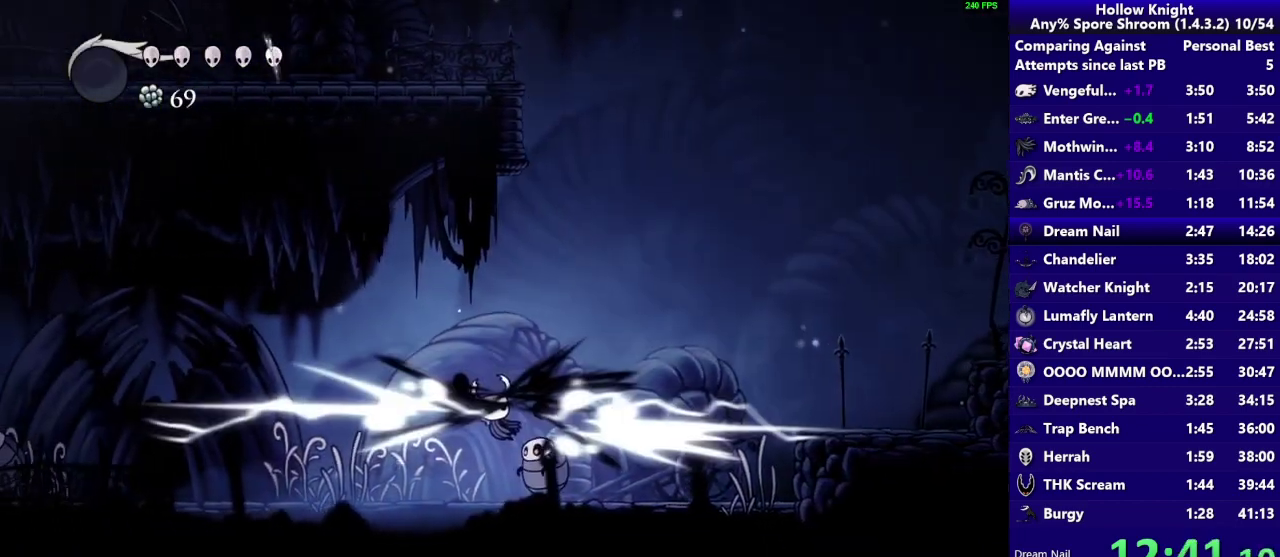
{"buttons": [], "left_stick": "left", "right_stick": "center", "events": [[33, "left_stick", "left"]]}
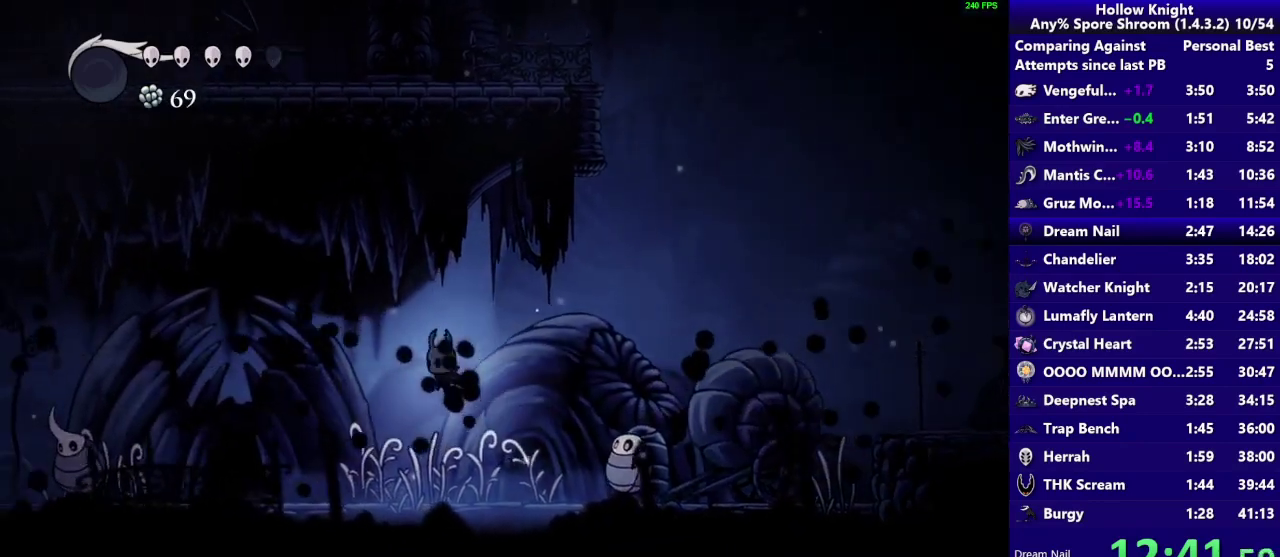
{"buttons": ["R2"], "left_stick": "left", "right_stick": "center", "events": [[383, "R2", "down"]]}
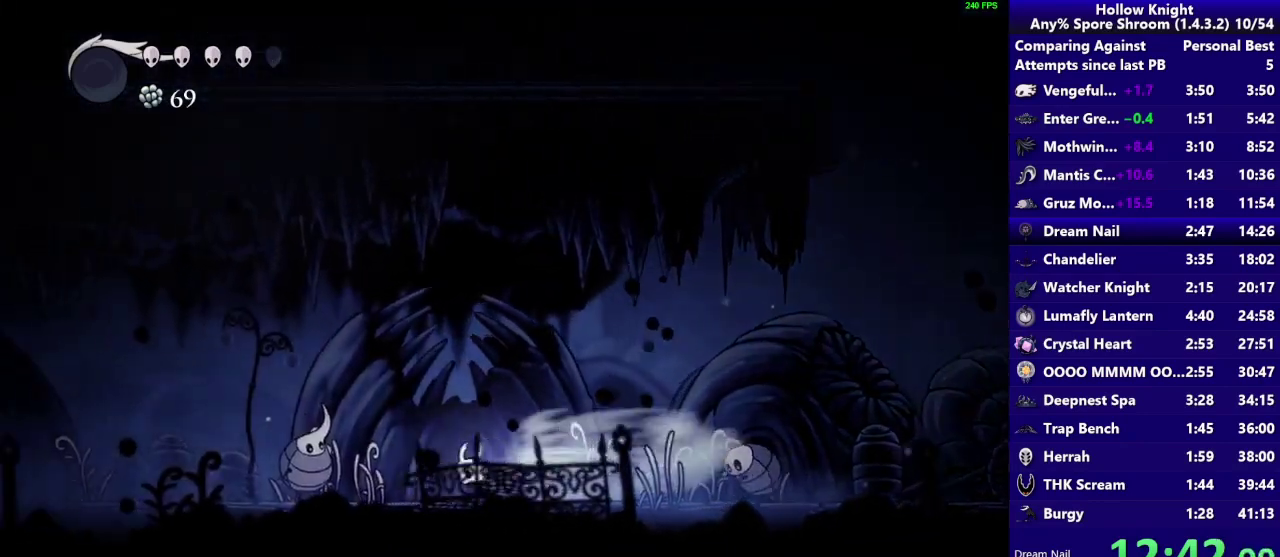
{"buttons": [], "left_stick": "left", "right_stick": "center", "events": [[67, "R2", "up"], [333, "SELECT", "down"], [500, "SELECT", "up"]]}